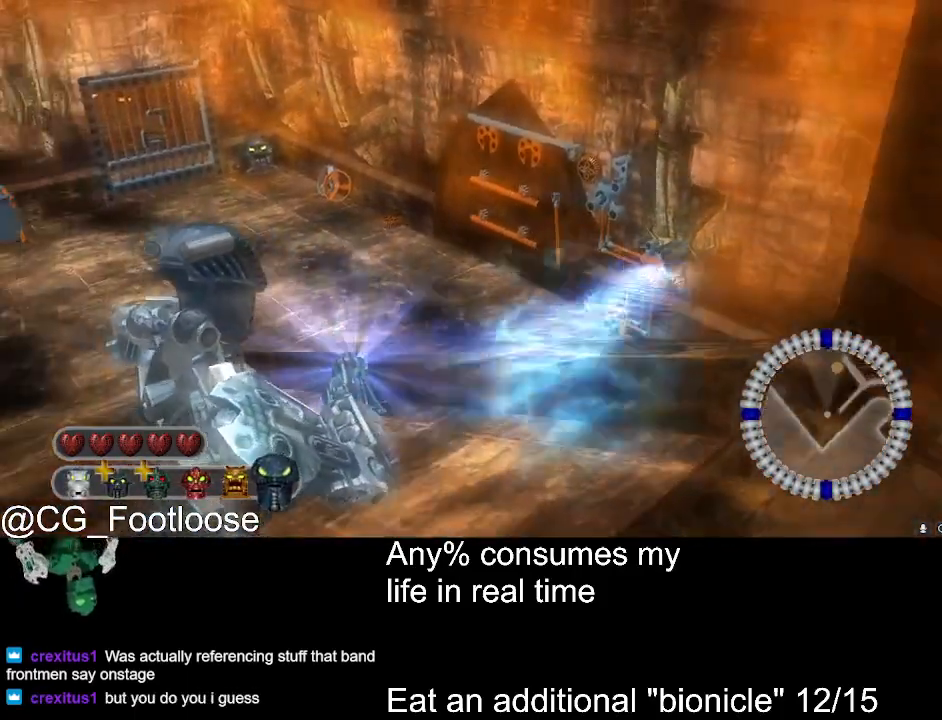
Gameplay with keyboard and mouse; each line is a JSON object with the keys and mouse buttons held at the frame after it. "events" lists presses ("down") and releases ("up") of "1", "a", "d", "down", "escape", "left", "q", "return", "right", "s", "space", "up", "w", "mouse_left", "mouse_wheel_up" and "mouse_wheel_down" between this image and that frame as [ms after this image, input, new state], when the widget could be followed in between. "mouse_left", "mouse_wheel_up", "mouse_wheel_down" = the "left", "wheel_up", "wheel_down" buttons of the "mouse" list. No other keys are recorded. Not read: mouse_move.
{"keys": ["a", "space", "w"], "mouse": ["left"], "events": []}
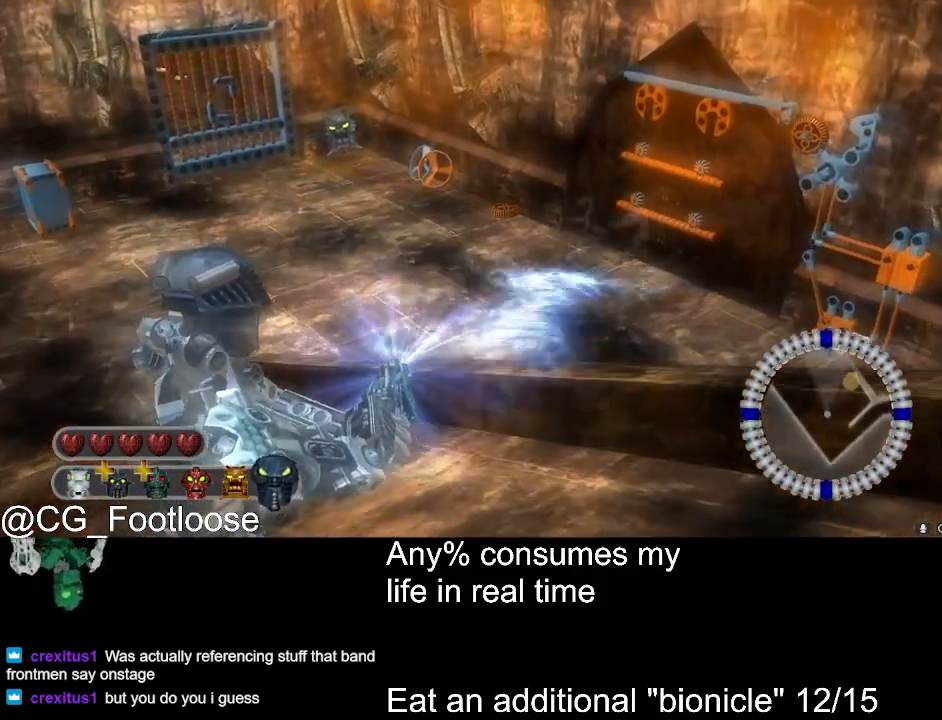
{"keys": ["a", "space", "w"], "mouse": ["left"], "events": []}
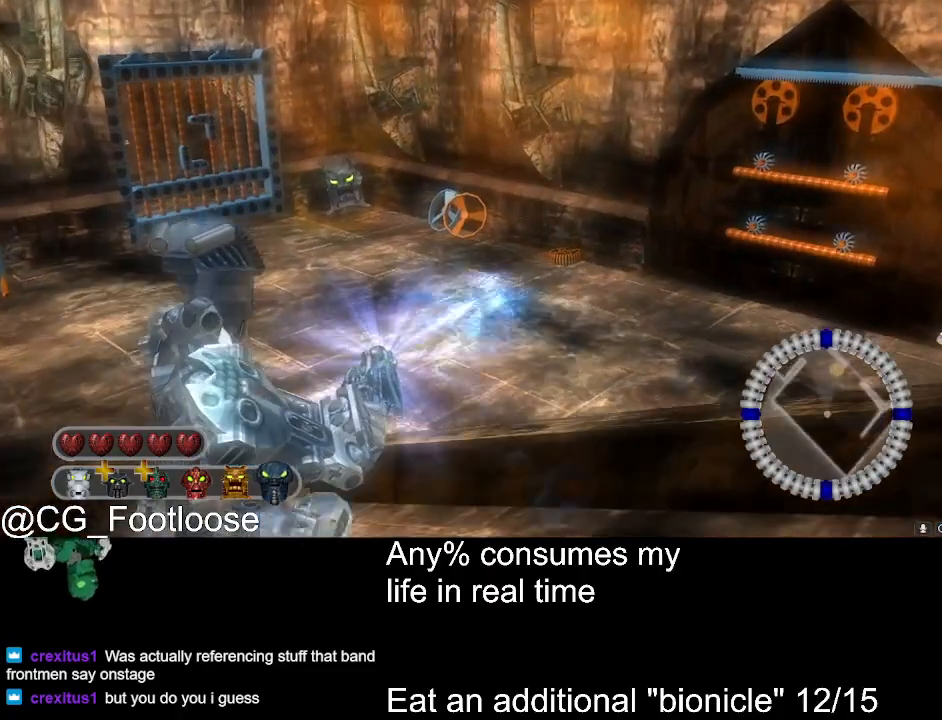
{"keys": ["w"], "mouse": [], "events": [[67, "mouse_left", "up"], [250, "space", "up"], [483, "a", "up"]]}
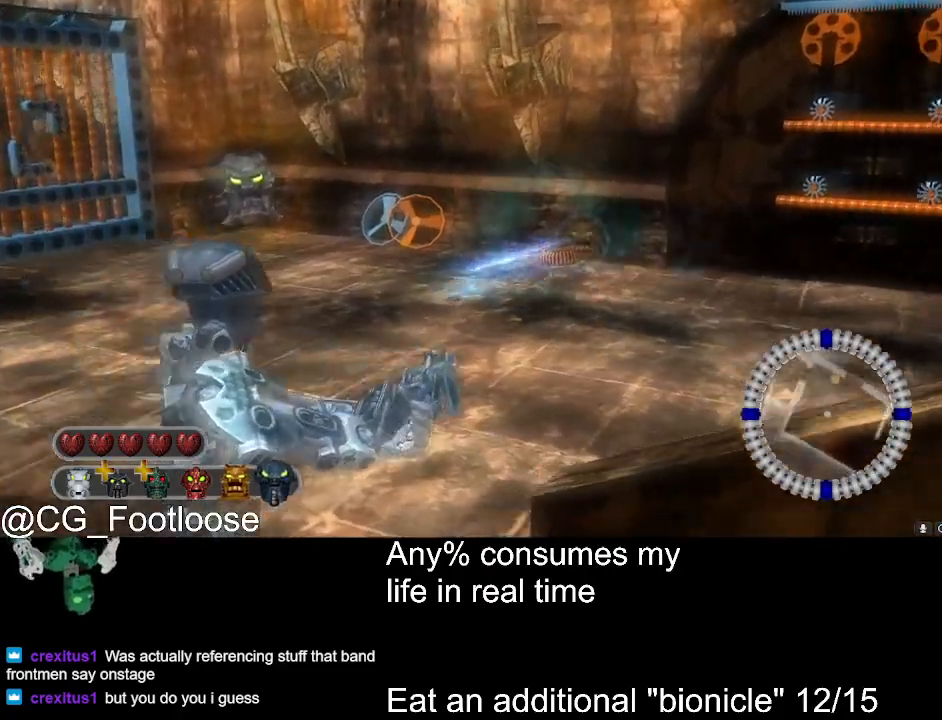
{"keys": ["d", "space", "w"], "mouse": ["left"], "events": [[83, "q", "down"], [183, "d", "down"], [217, "q", "up"], [267, "mouse_left", "down"], [267, "space", "down"]]}
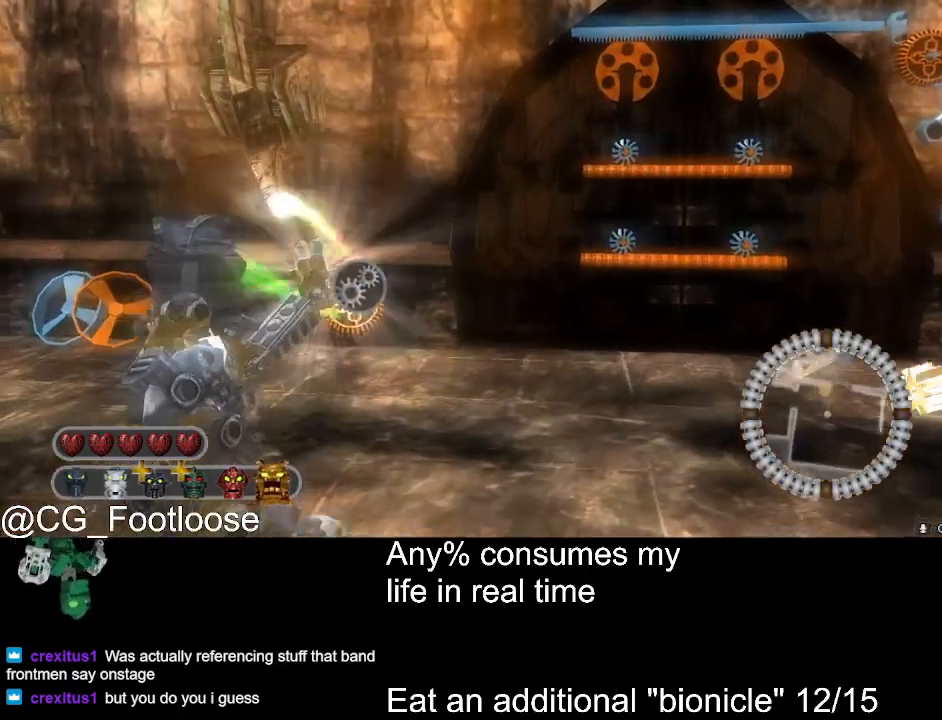
{"keys": ["d", "space"], "mouse": ["left"], "events": [[100, "w", "up"]]}
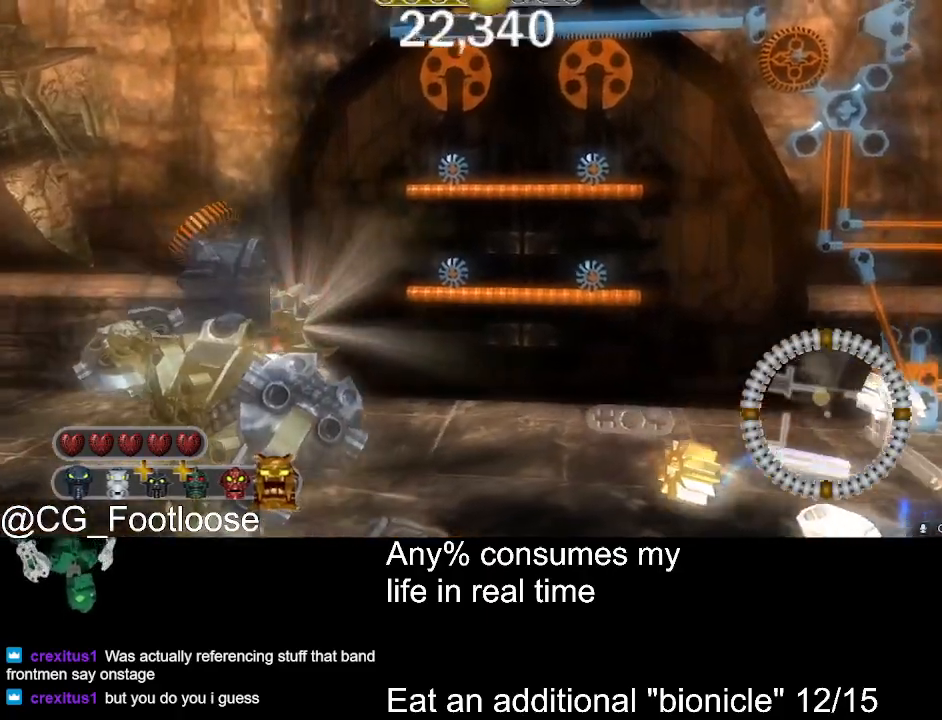
{"keys": ["d", "space"], "mouse": ["left"], "events": [[167, "w", "down"], [400, "w", "up"]]}
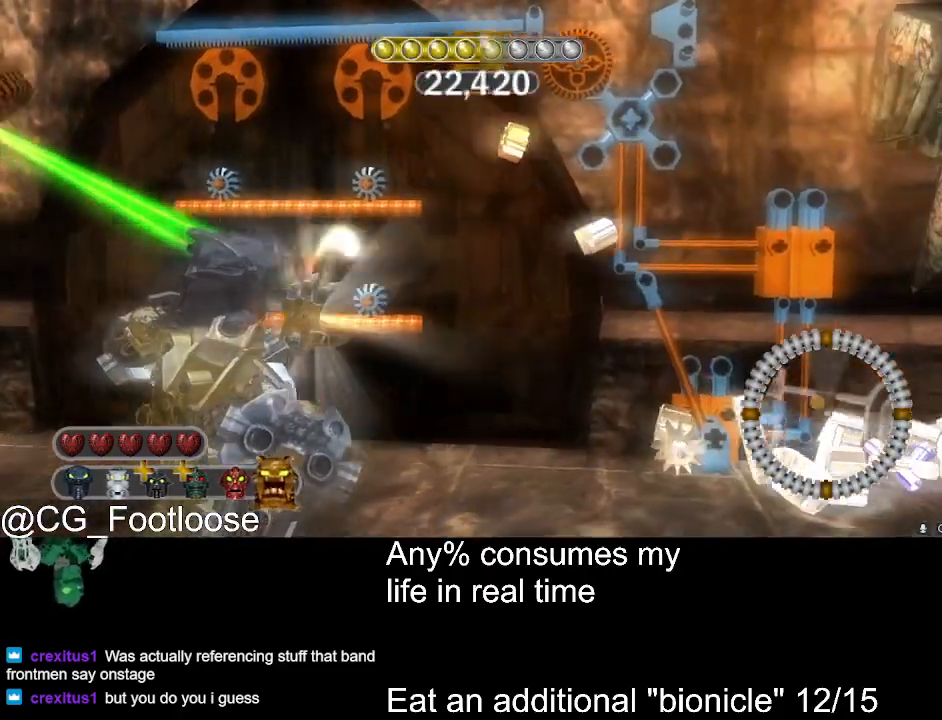
{"keys": ["d", "space"], "mouse": ["left"], "events": []}
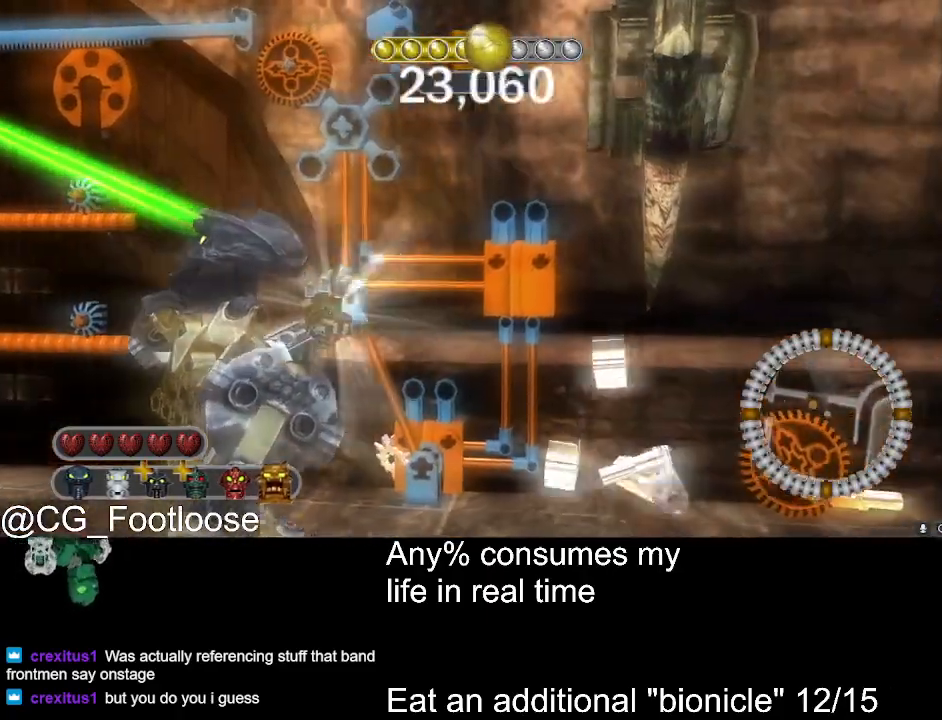
{"keys": ["s", "space"], "mouse": ["left"], "events": [[100, "d", "up"], [467, "s", "down"]]}
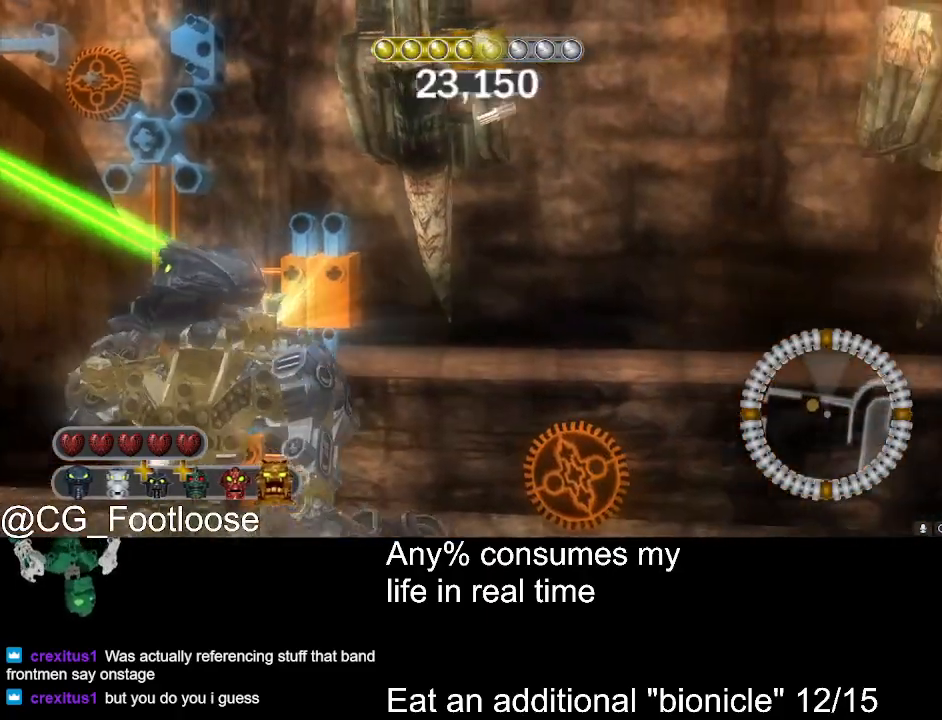
{"keys": ["s", "space"], "mouse": ["left"], "events": [[167, "s", "up"], [350, "s", "down"]]}
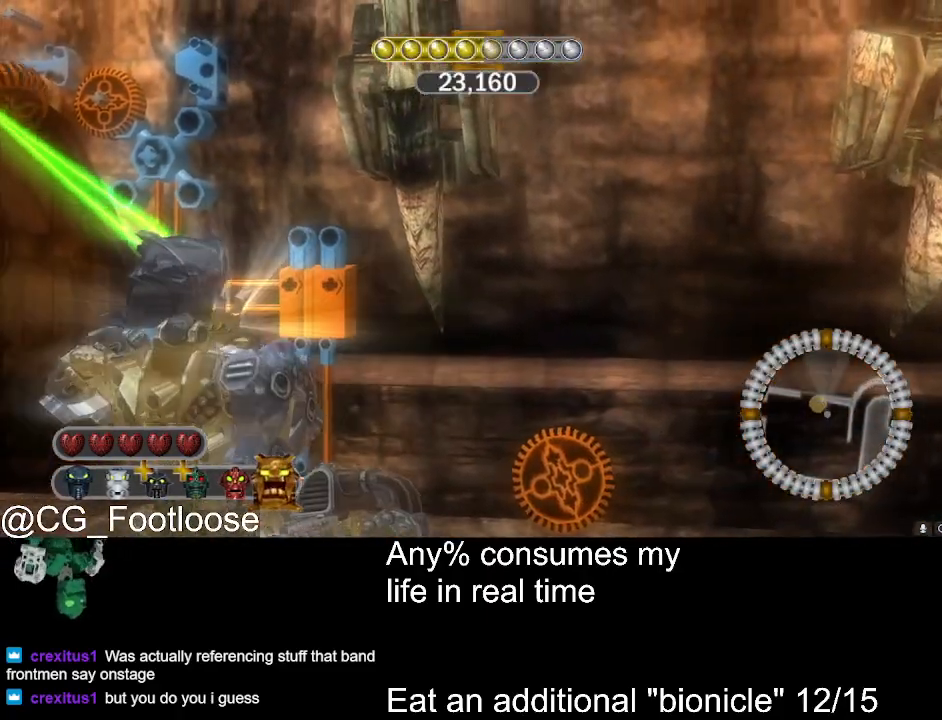
{"keys": ["space"], "mouse": ["left"], "events": [[367, "s", "up"]]}
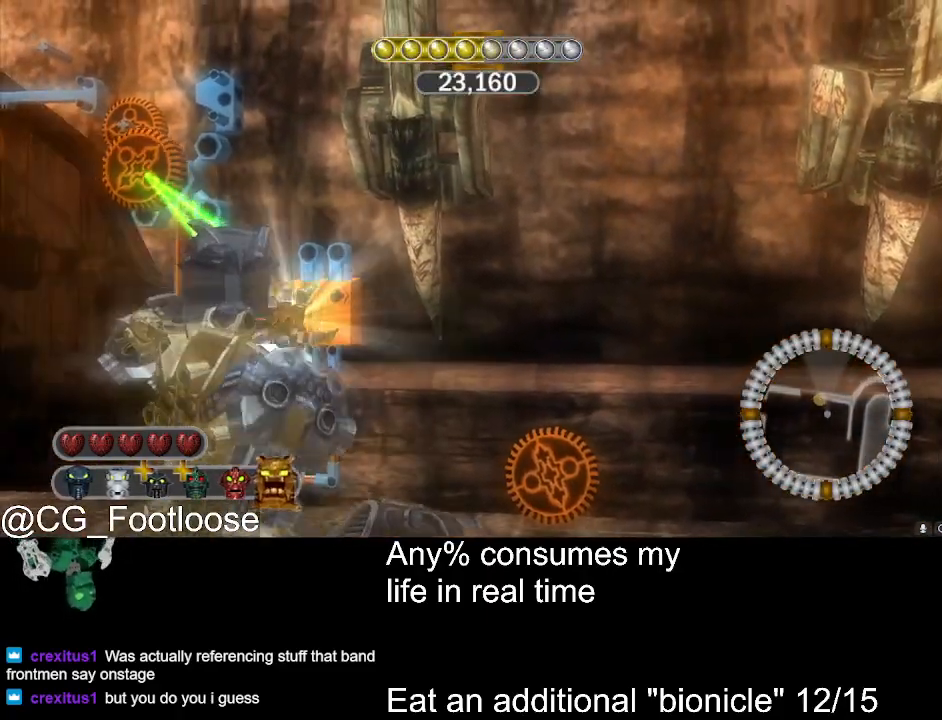
{"keys": [], "mouse": [], "events": [[433, "mouse_left", "up"], [433, "space", "up"]]}
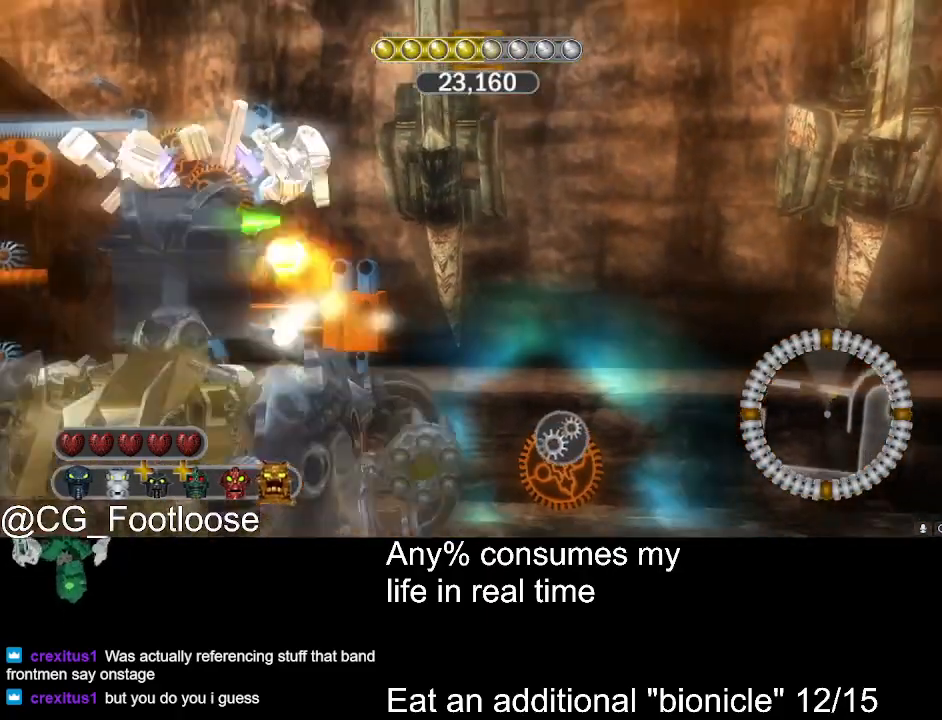
{"keys": ["space", "w"], "mouse": [], "events": [[17, "space", "down"], [483, "w", "down"]]}
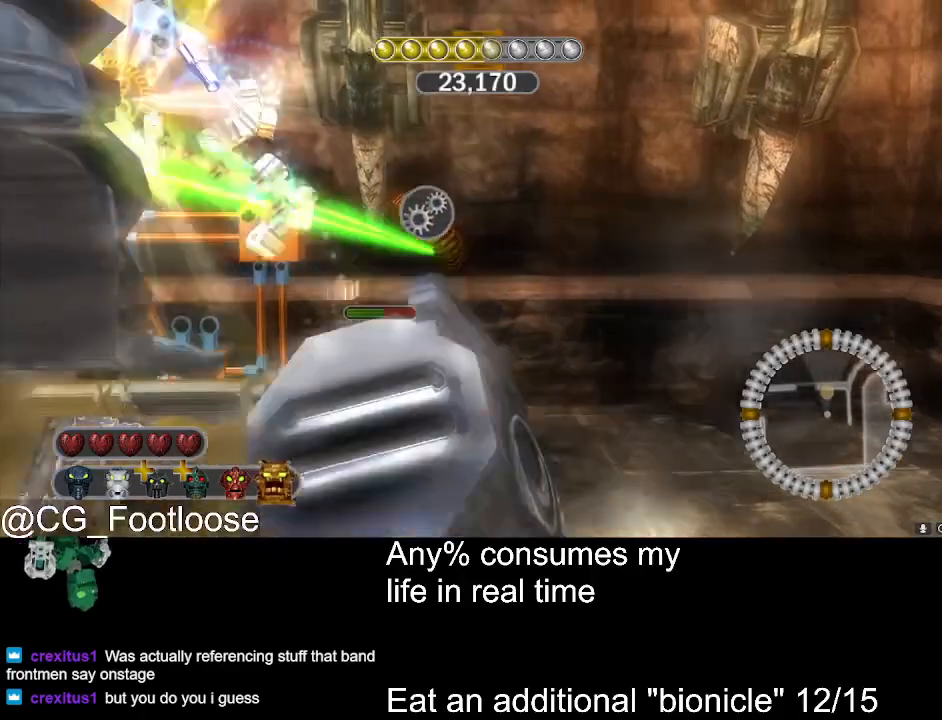
{"keys": ["a", "space", "w"], "mouse": [], "events": [[233, "a", "down"]]}
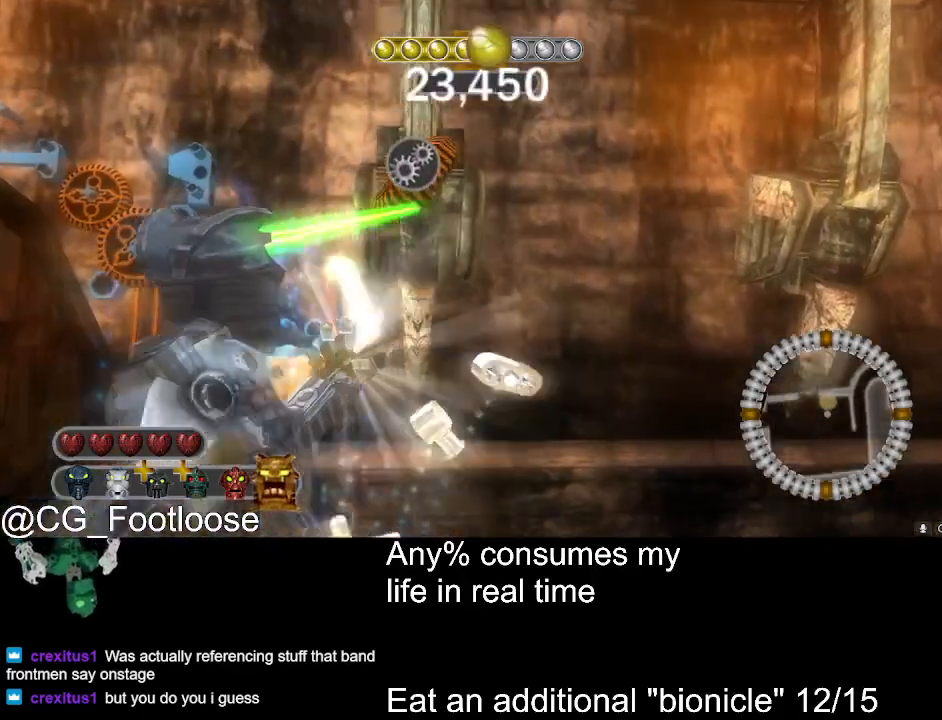
{"keys": ["space"], "mouse": [], "events": [[17, "a", "up"], [17, "w", "up"]]}
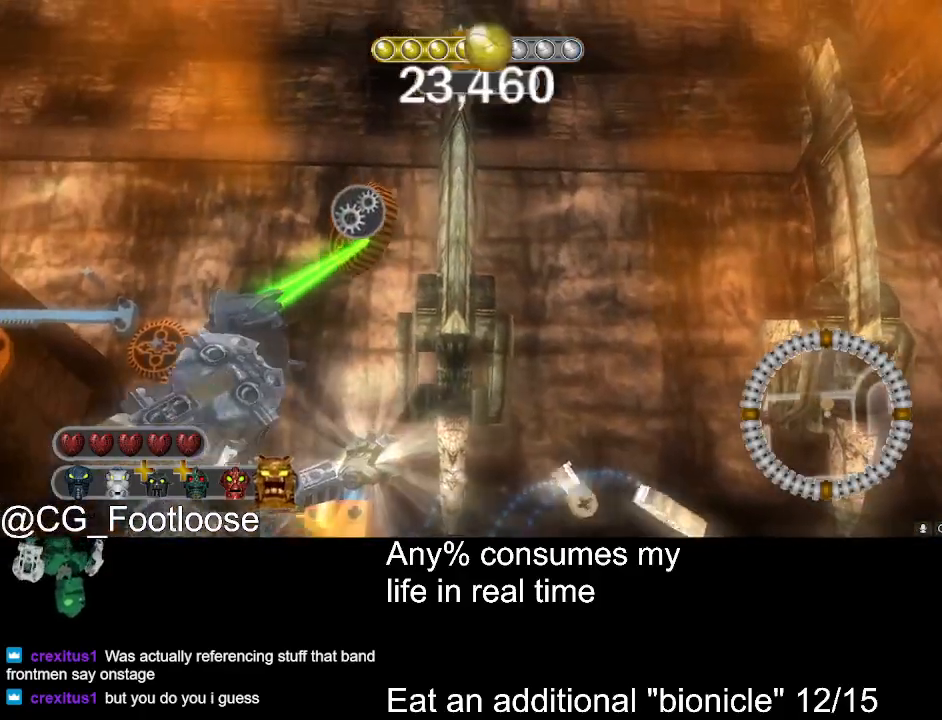
{"keys": ["s", "space"], "mouse": [], "events": [[67, "w", "down"], [250, "w", "up"], [483, "s", "down"]]}
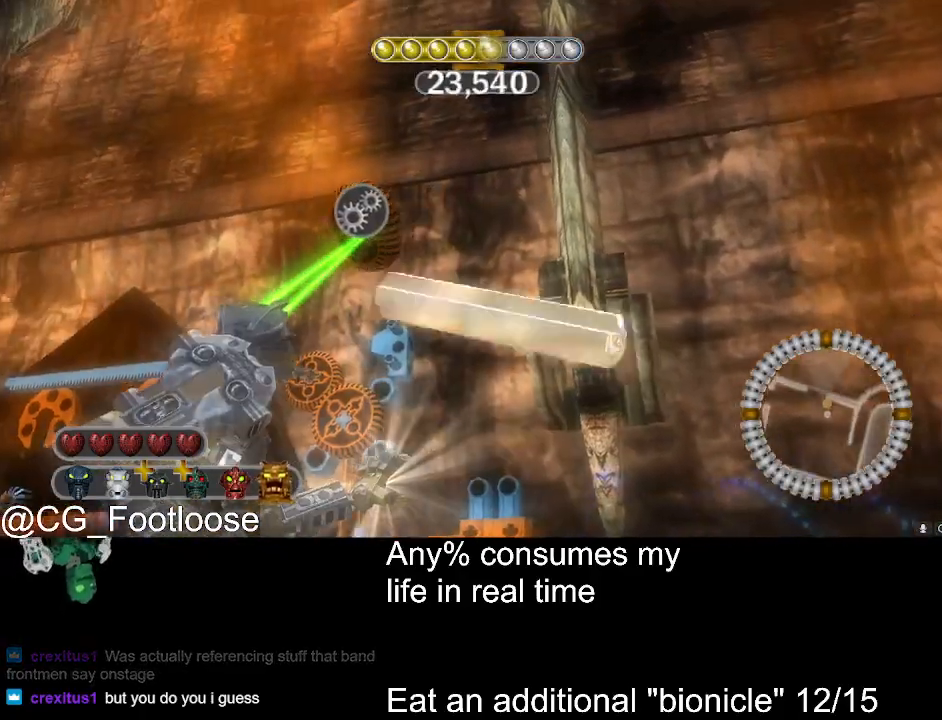
{"keys": ["space"], "mouse": [], "events": [[367, "s", "up"]]}
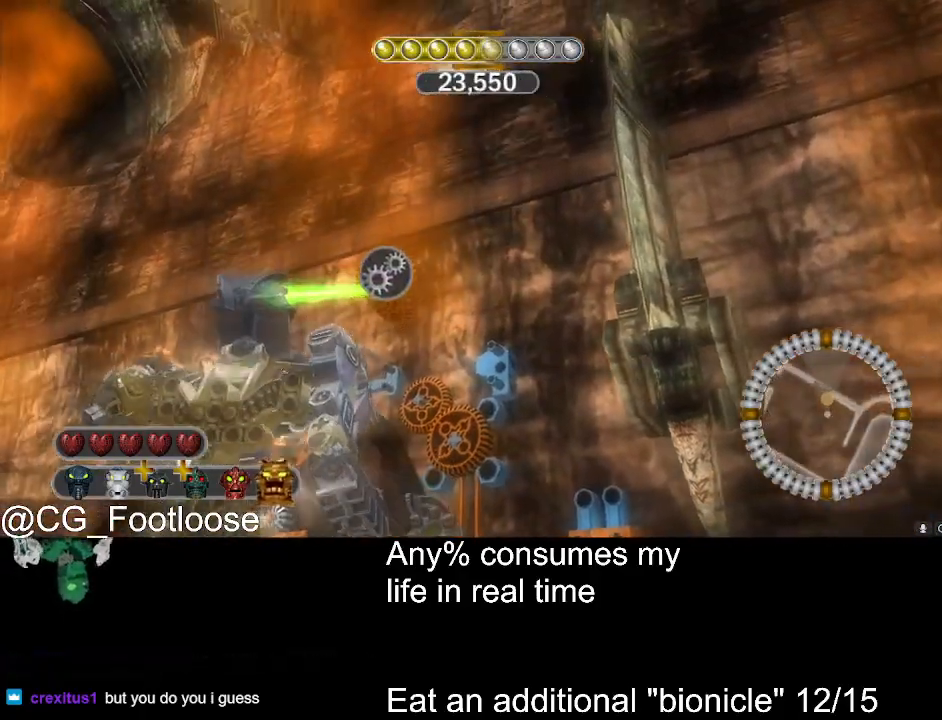
{"keys": ["space"], "mouse": [], "events": []}
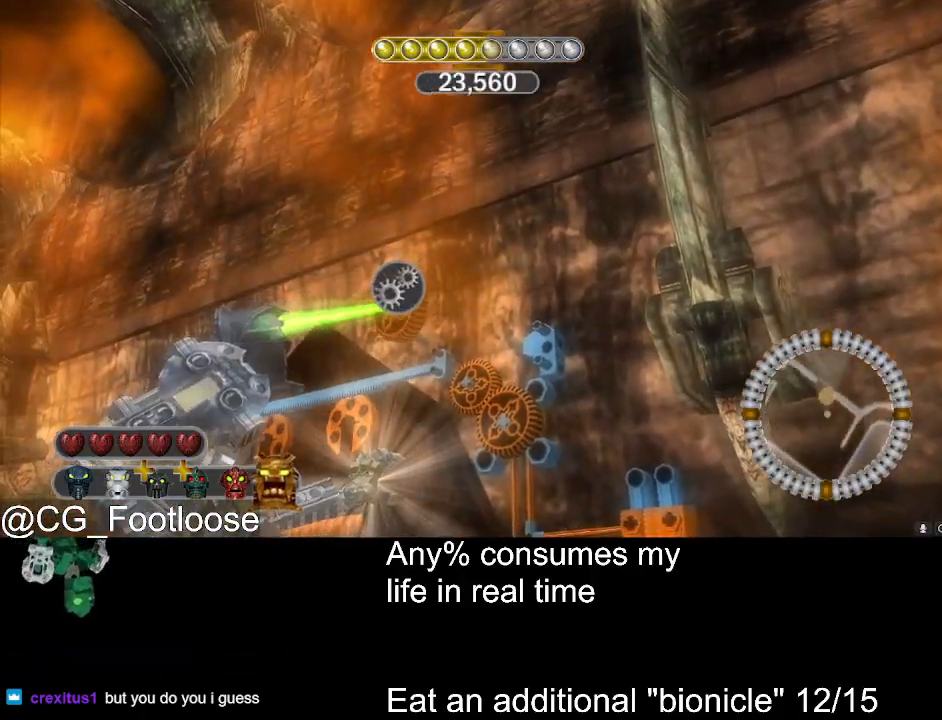
{"keys": ["space"], "mouse": [], "events": []}
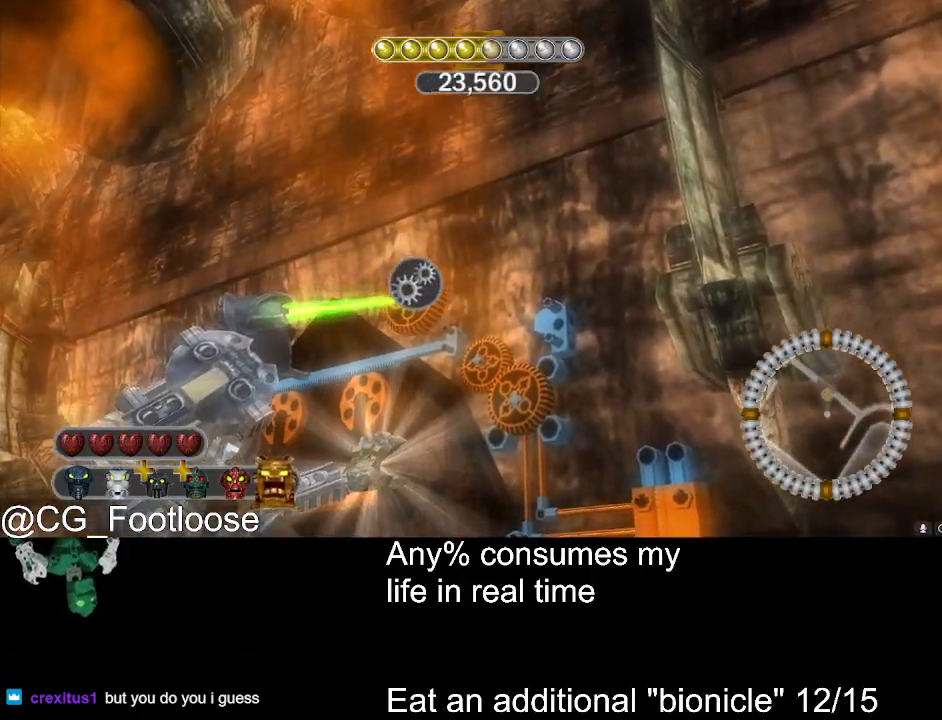
{"keys": [], "mouse": [], "events": [[417, "space", "up"]]}
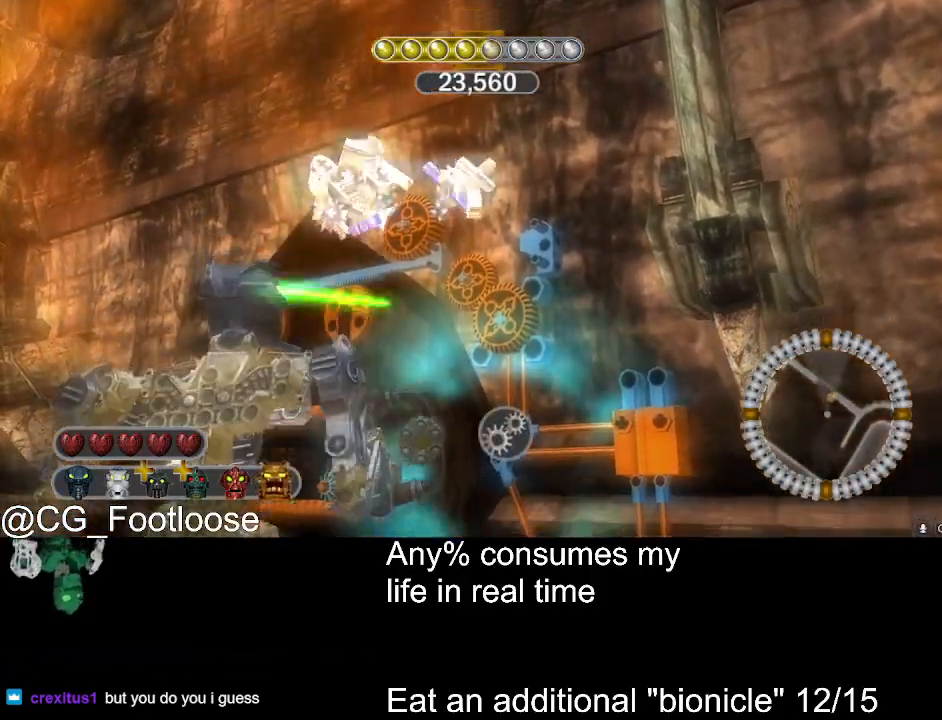
{"keys": [], "mouse": [], "events": [[17, "space", "down"], [383, "space", "up"]]}
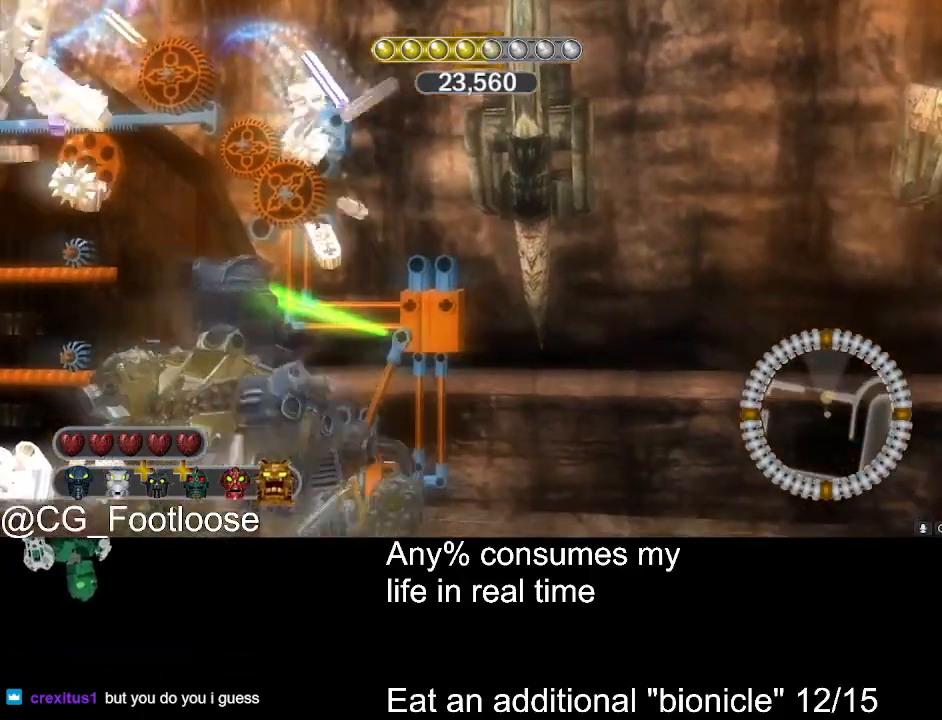
{"keys": [], "mouse": [], "events": [[117, "w", "down"], [217, "mouse_wheel_down", "down"], [250, "mouse_wheel_down", "up"], [250, "w", "up"], [400, "mouse_wheel_down", "down"], [450, "mouse_wheel_down", "up"]]}
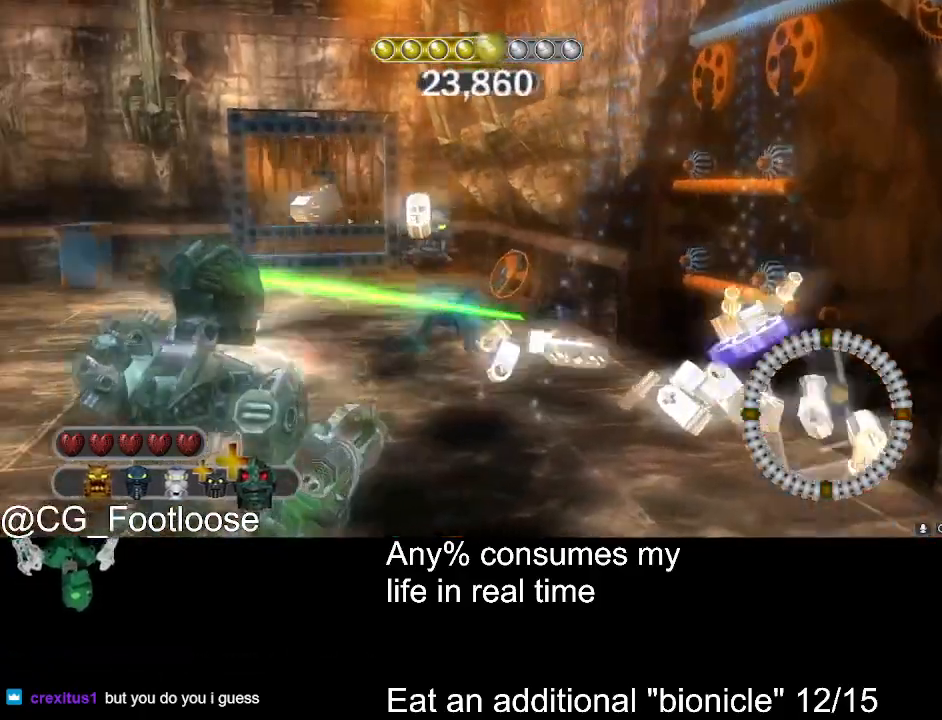
{"keys": ["a"], "mouse": [], "events": [[83, "w", "down"], [183, "d", "down"], [417, "w", "up"], [450, "d", "up"], [500, "a", "down"]]}
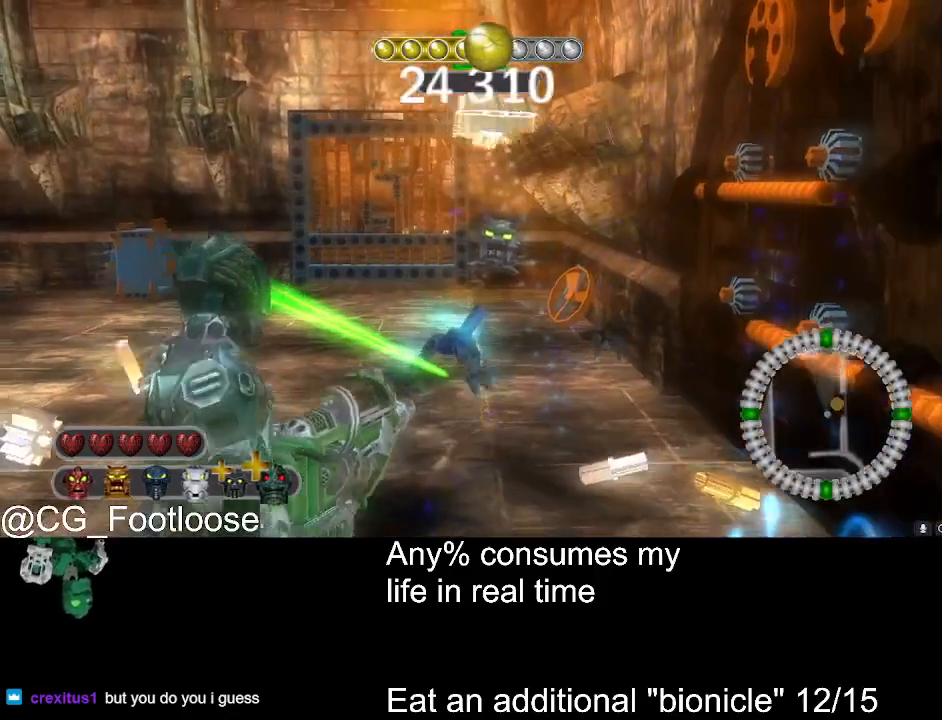
{"keys": [], "mouse": [], "events": [[50, "mouse_left", "down"], [100, "a", "up"], [233, "mouse_left", "up"]]}
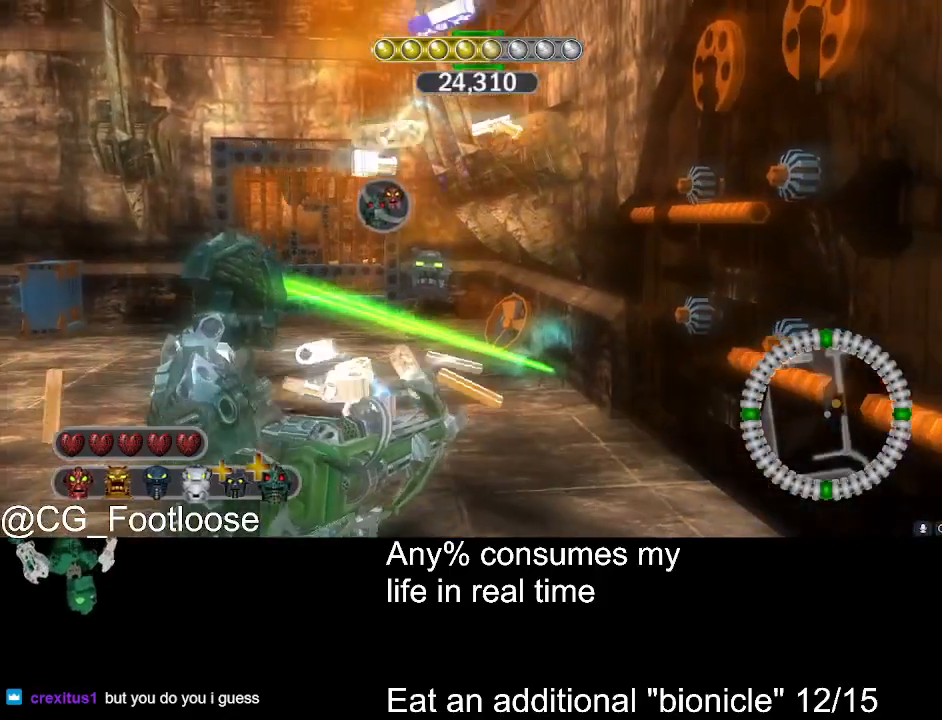
{"keys": [], "mouse": ["left"], "events": [[67, "mouse_left", "down"], [217, "a", "down"], [300, "a", "up"]]}
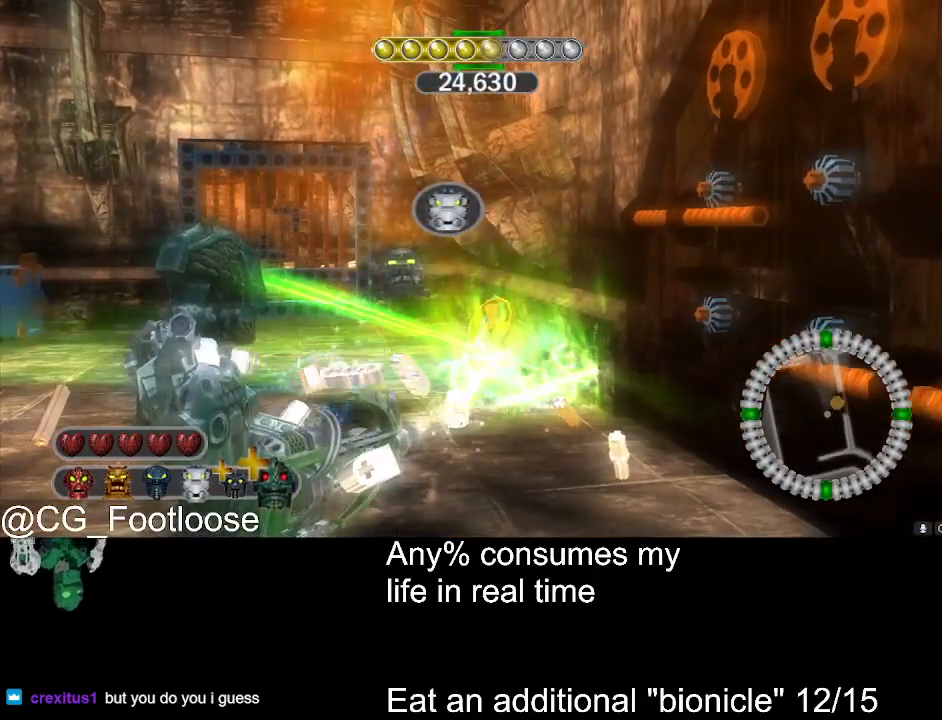
{"keys": ["w"], "mouse": [], "events": [[133, "mouse_left", "up"], [467, "w", "down"]]}
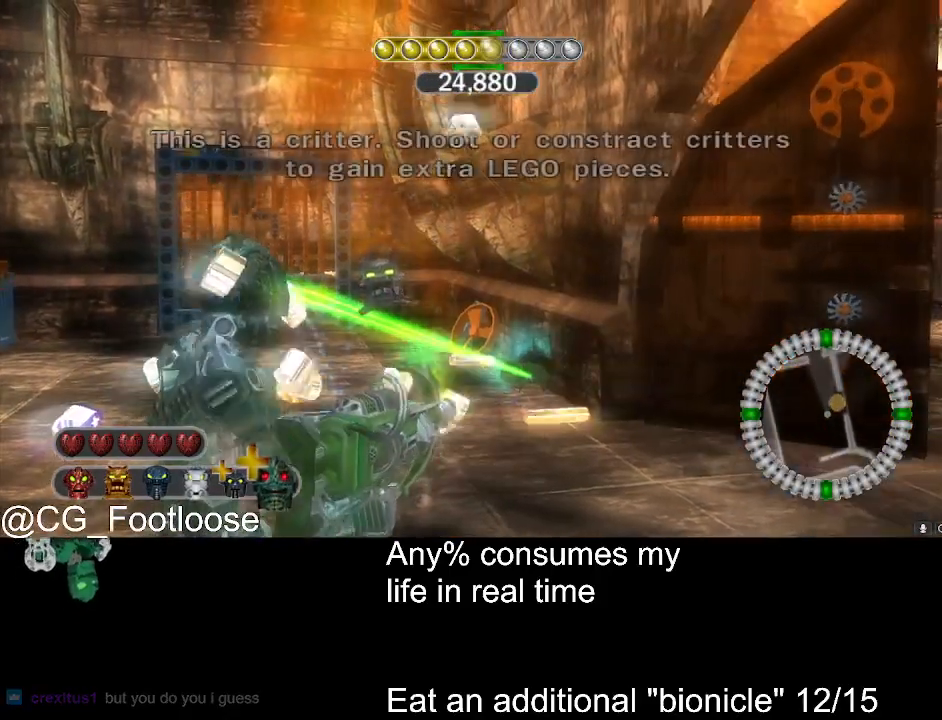
{"keys": ["d", "w"], "mouse": [], "events": [[100, "d", "down"]]}
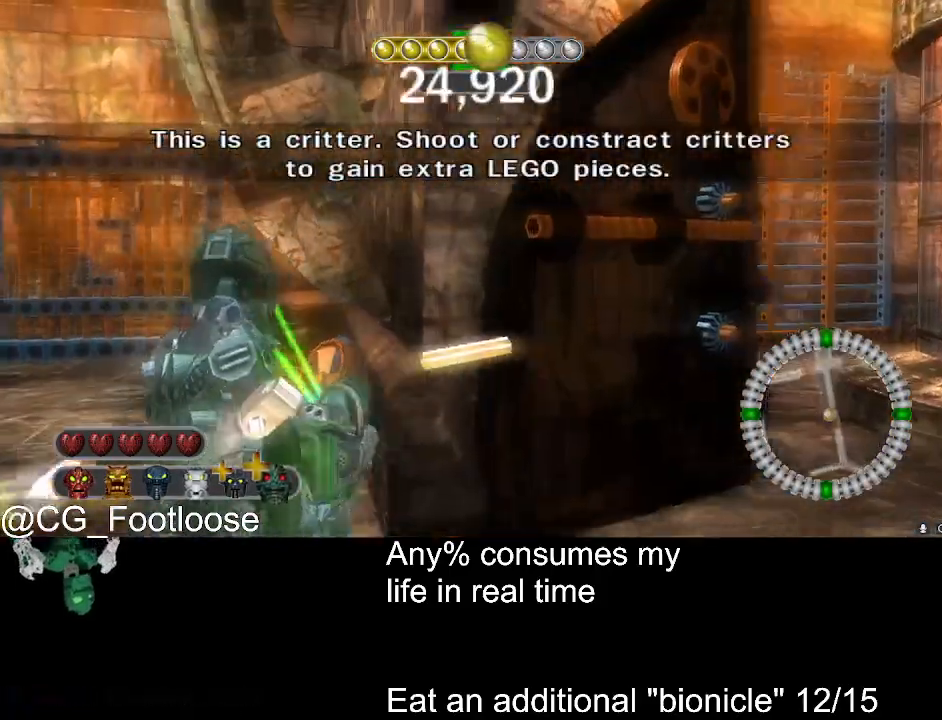
{"keys": ["space", "w"], "mouse": [], "events": [[300, "space", "down"], [350, "space", "up"], [400, "d", "up"], [500, "space", "down"]]}
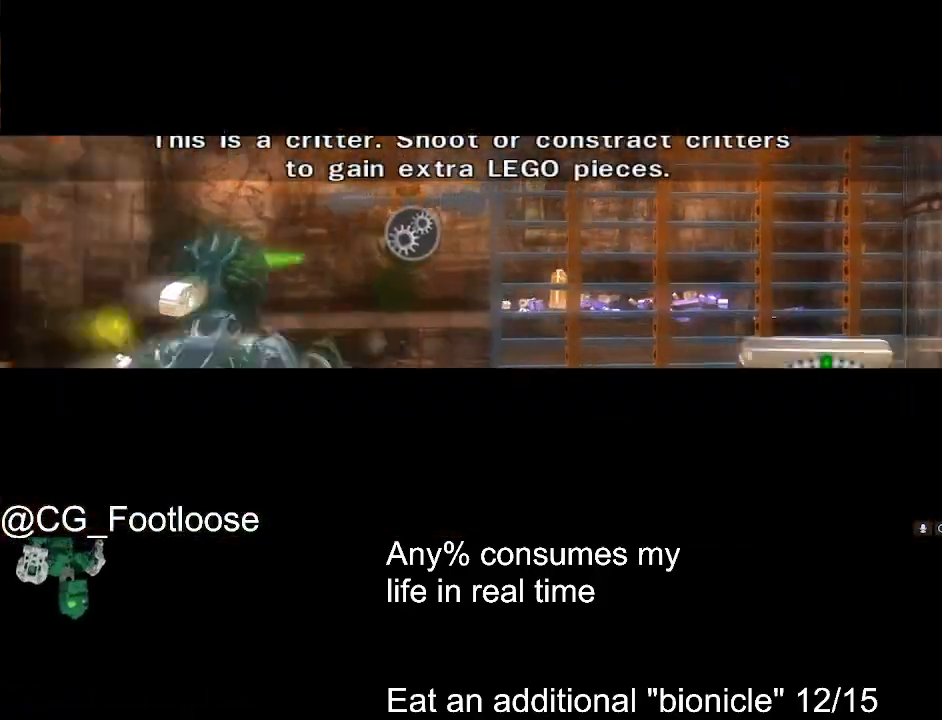
{"keys": [], "mouse": [], "events": [[33, "space", "up"], [133, "space", "down"], [183, "space", "up"], [317, "w", "up"]]}